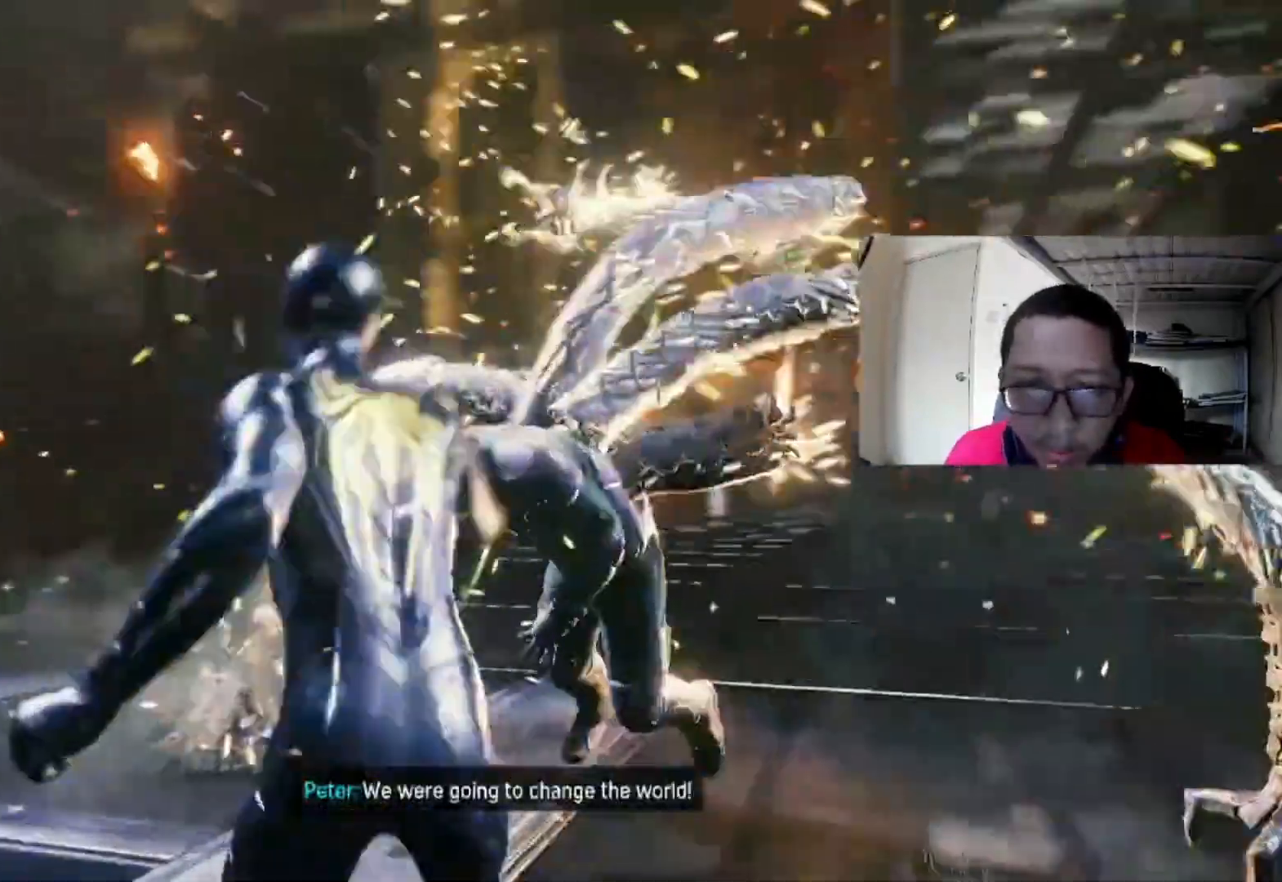
Gameplay with a controller (Xbox layout); each line is a JSON object with the inputs held at the frame after it (dt_ms = milliseconds from this image to that frame). "events" lists button and stick changes between this image and that frame as [ms after this image, input, new state], when the widget could be followed in between. Not read: L3 R3.
{"dt_ms": 480, "buttons": ["X"], "left_stick": "up-right", "right_stick": "center", "events": [[80, "X", "up"], [160, "X", "down"], [280, "X", "up"], [480, "X", "down"]]}
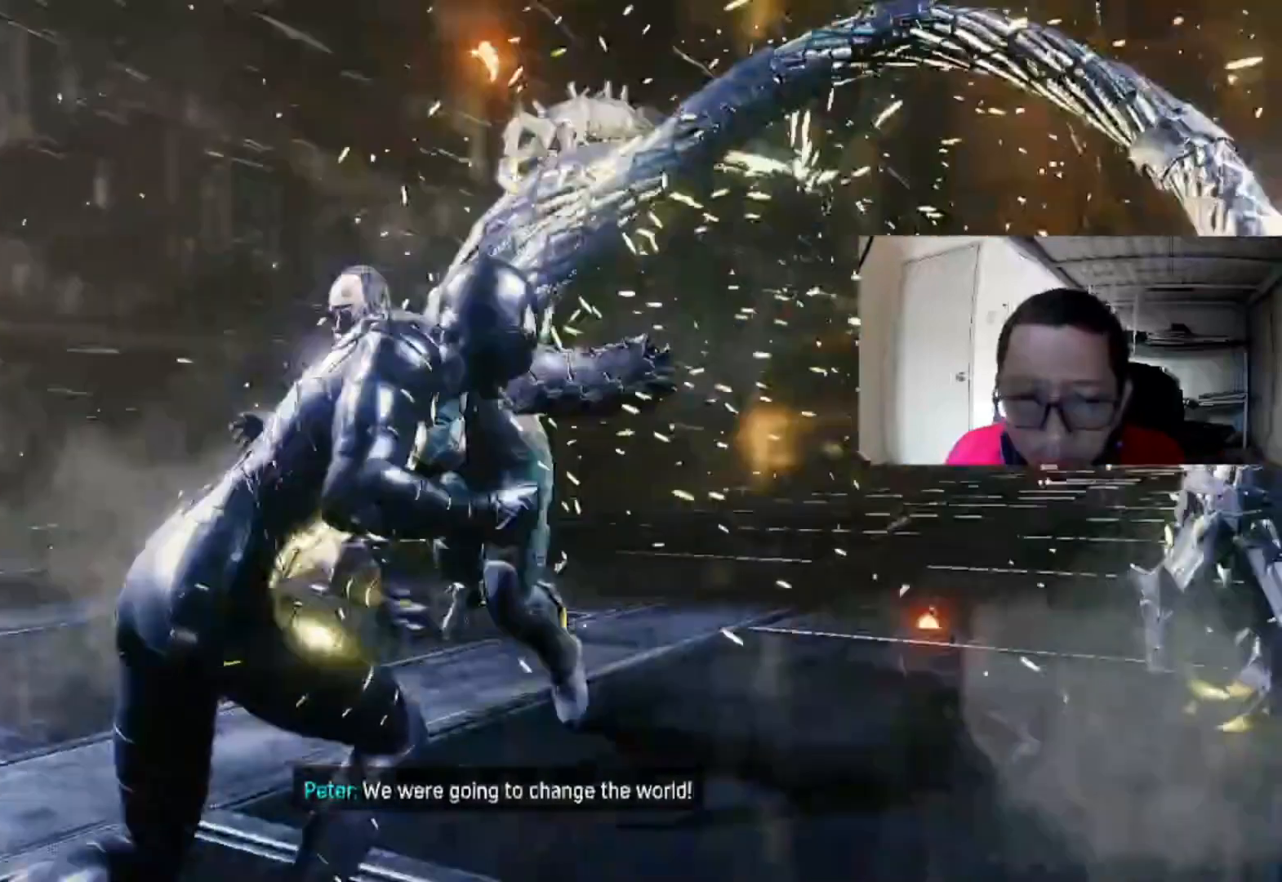
{"dt_ms": 520, "buttons": ["X"], "left_stick": "up-right", "right_stick": "center", "events": [[120, "X", "up"], [200, "X", "down"], [360, "X", "up"], [480, "X", "down"]]}
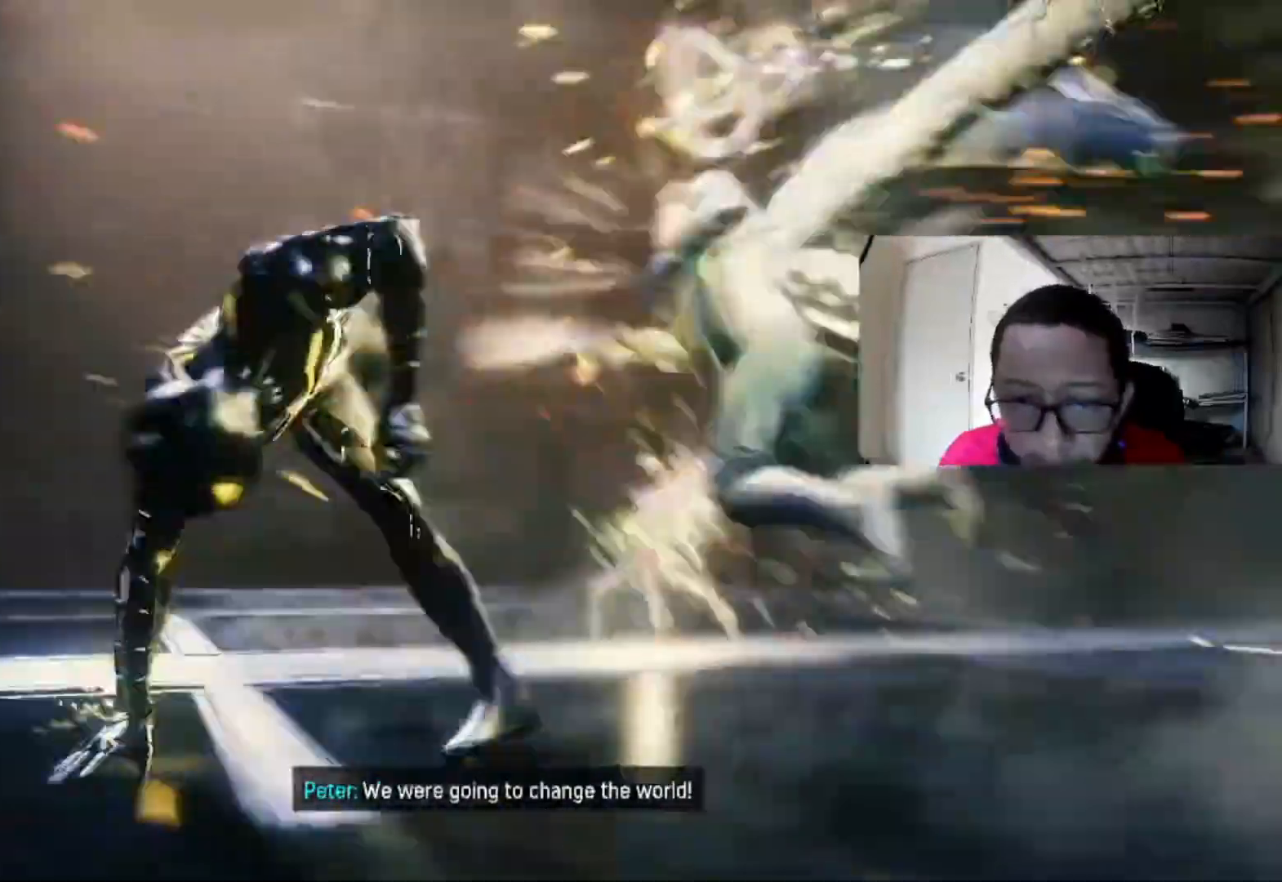
{"dt_ms": 480, "buttons": ["X"], "left_stick": "up-right", "right_stick": "center", "events": [[80, "X", "up"], [200, "X", "down"], [320, "X", "up"], [480, "X", "down"]]}
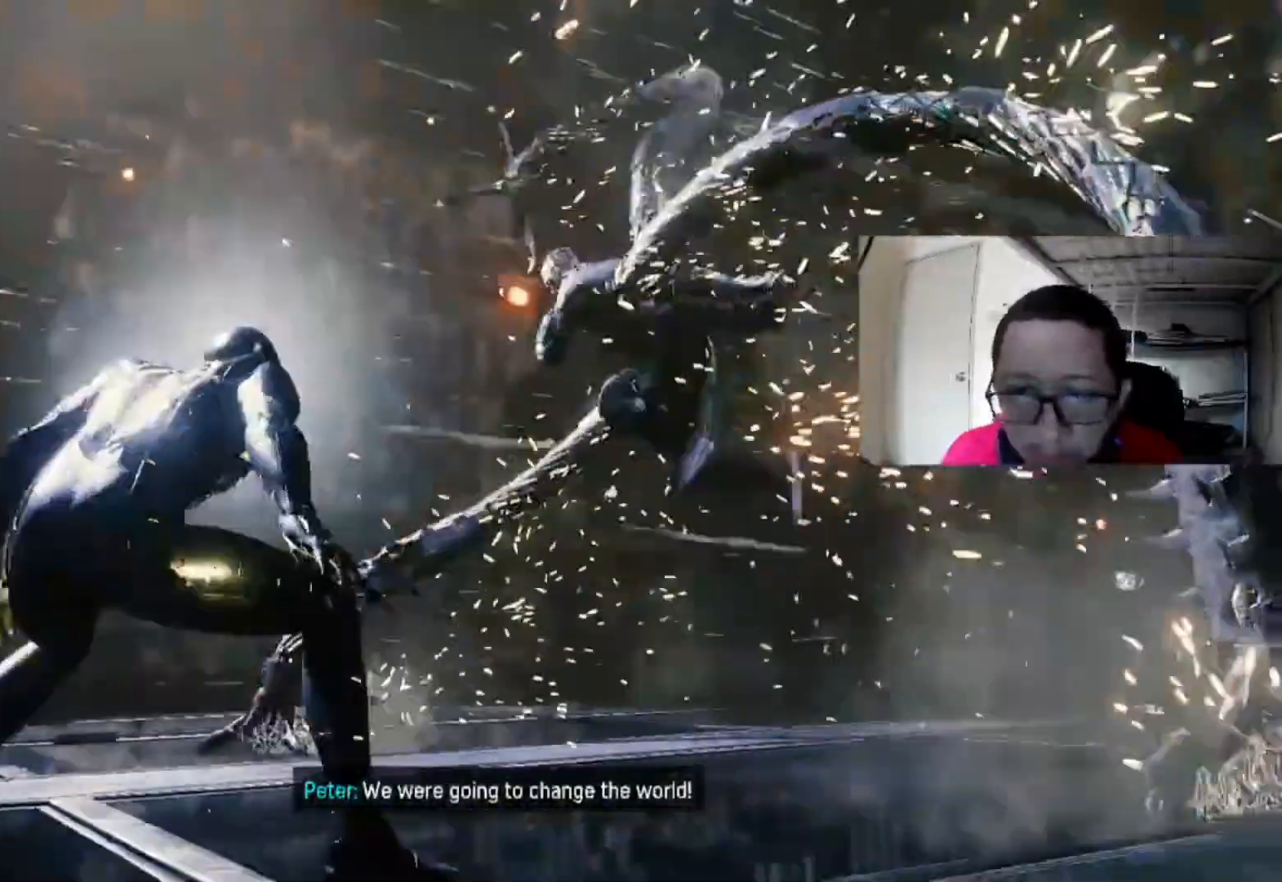
{"dt_ms": 520, "buttons": ["X"], "left_stick": "up-right", "right_stick": "center", "events": [[120, "X", "up"], [240, "X", "down"], [400, "X", "up"], [520, "X", "down"]]}
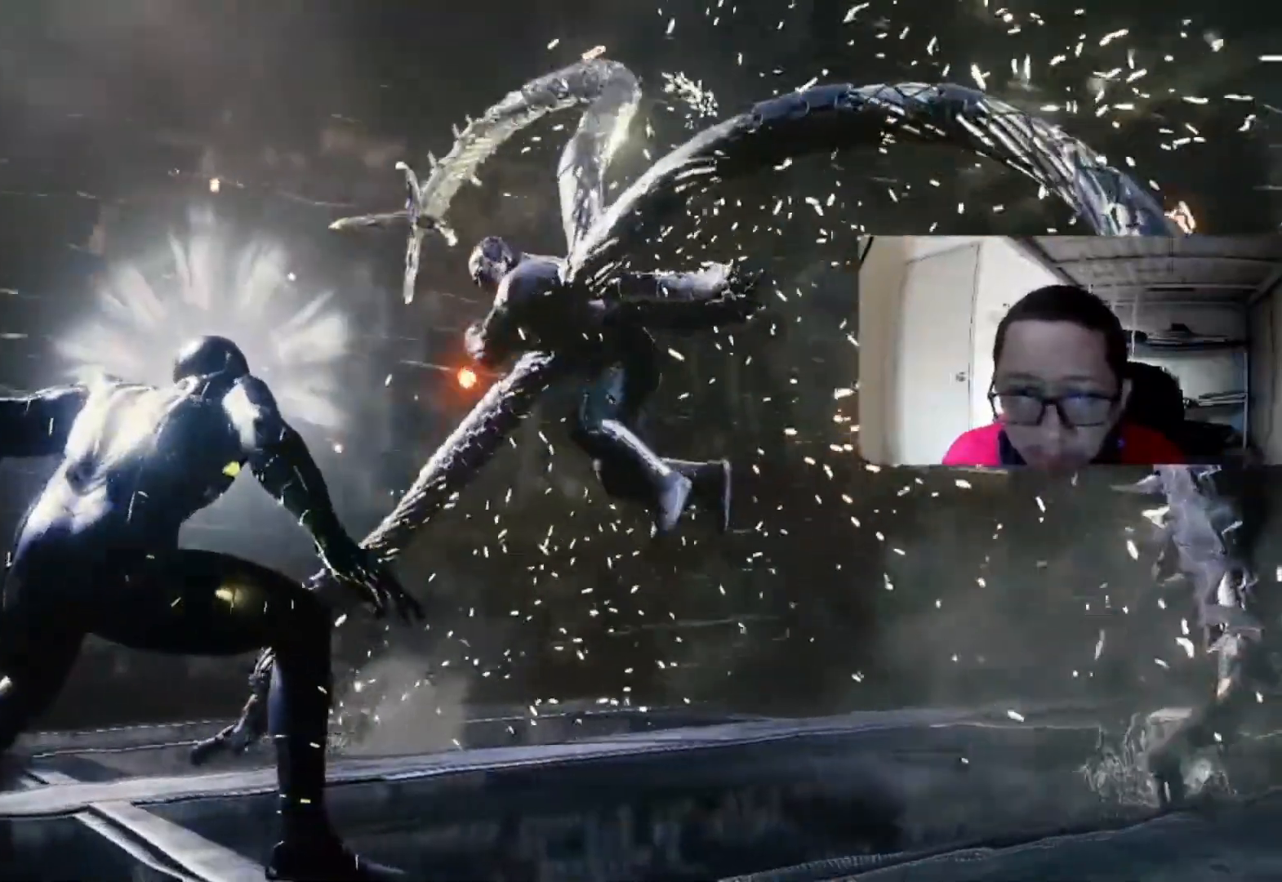
{"dt_ms": 480, "buttons": ["B"], "left_stick": "up-right", "right_stick": "center", "events": [[80, "X", "up"], [160, "B", "down"]]}
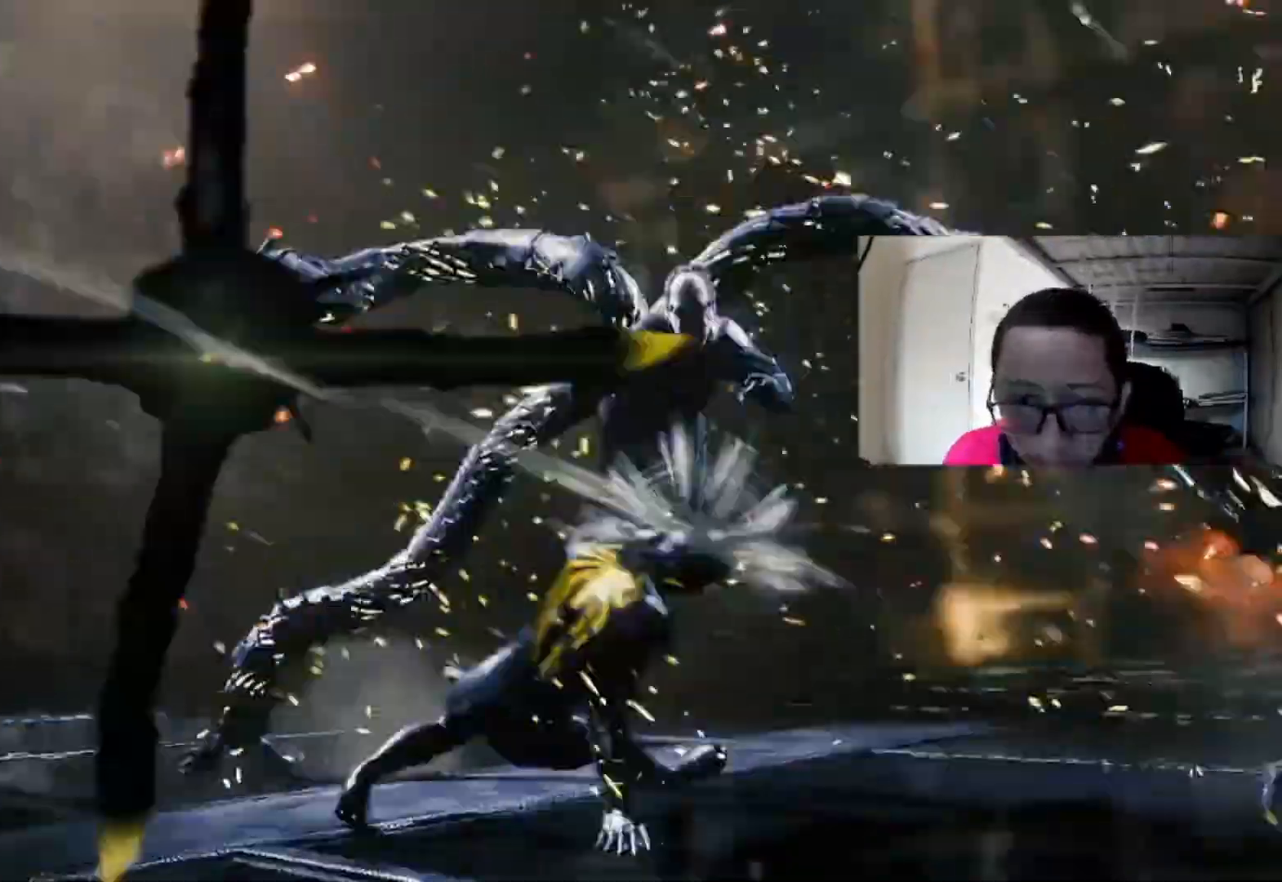
{"dt_ms": 520, "buttons": [], "left_stick": "up-right", "right_stick": "center", "events": [[280, "B", "up"], [400, "X", "down"], [520, "X", "up"]]}
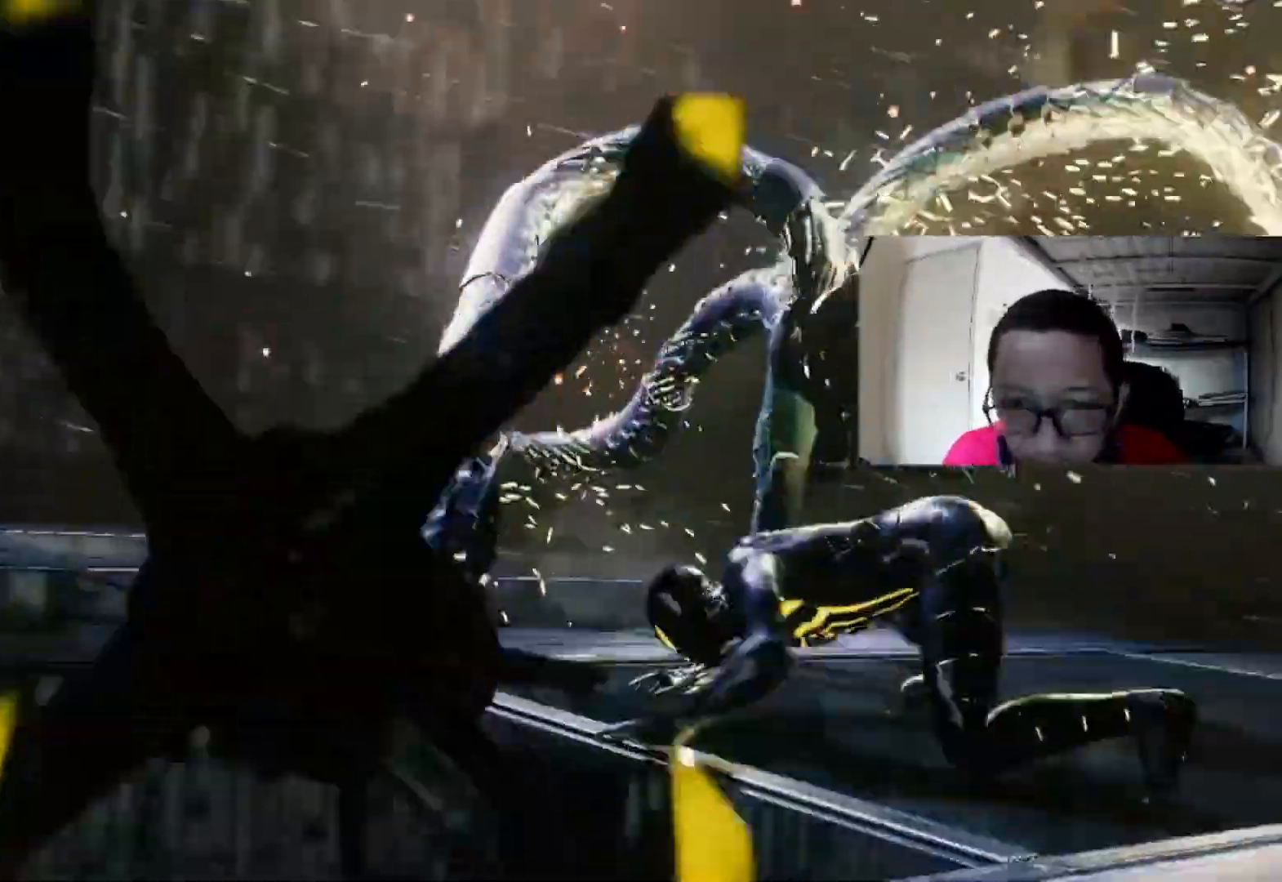
{"dt_ms": 480, "buttons": ["X"], "left_stick": "up-right", "right_stick": "center", "events": [[160, "X", "down"], [280, "X", "up"], [400, "X", "down"]]}
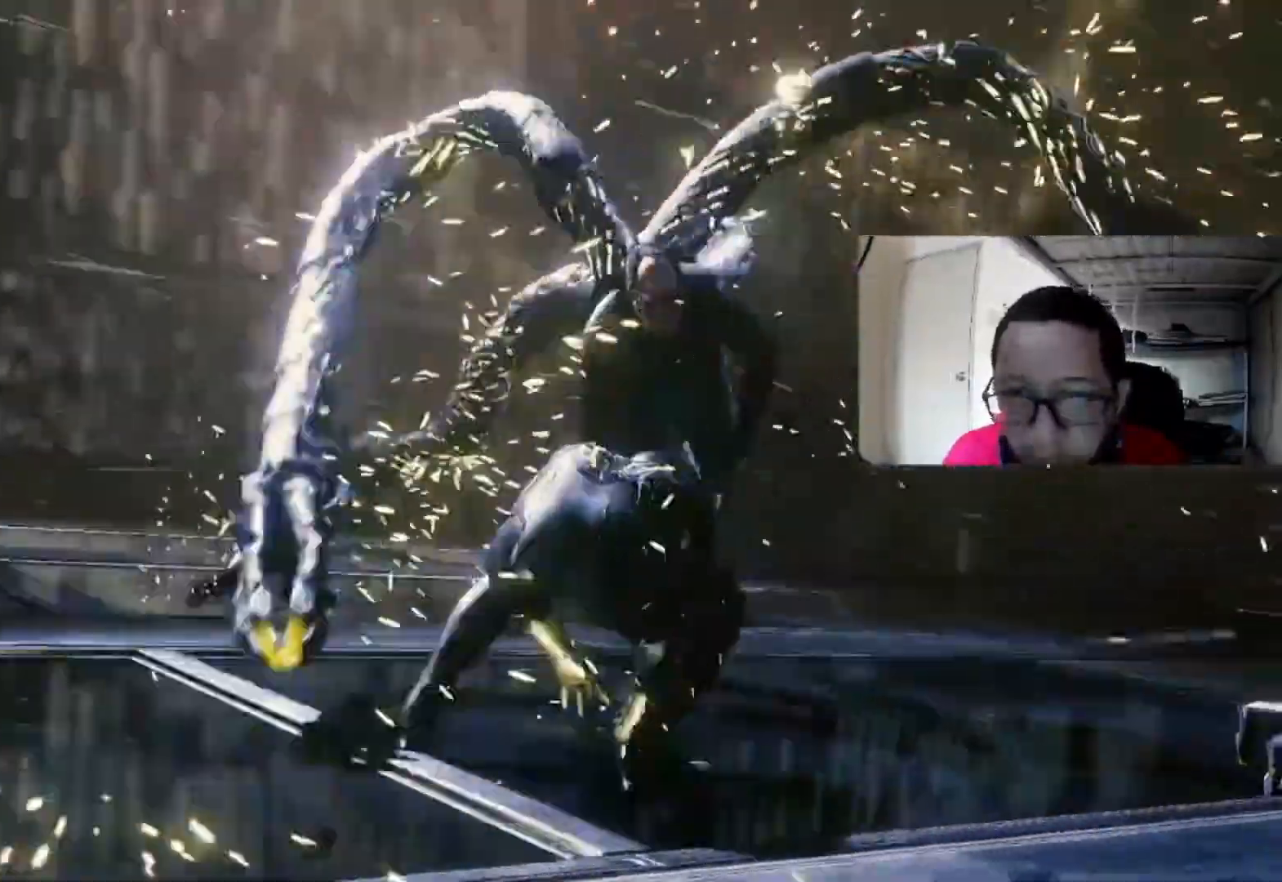
{"dt_ms": 1000, "buttons": ["X"], "left_stick": "up", "right_stick": "center"}
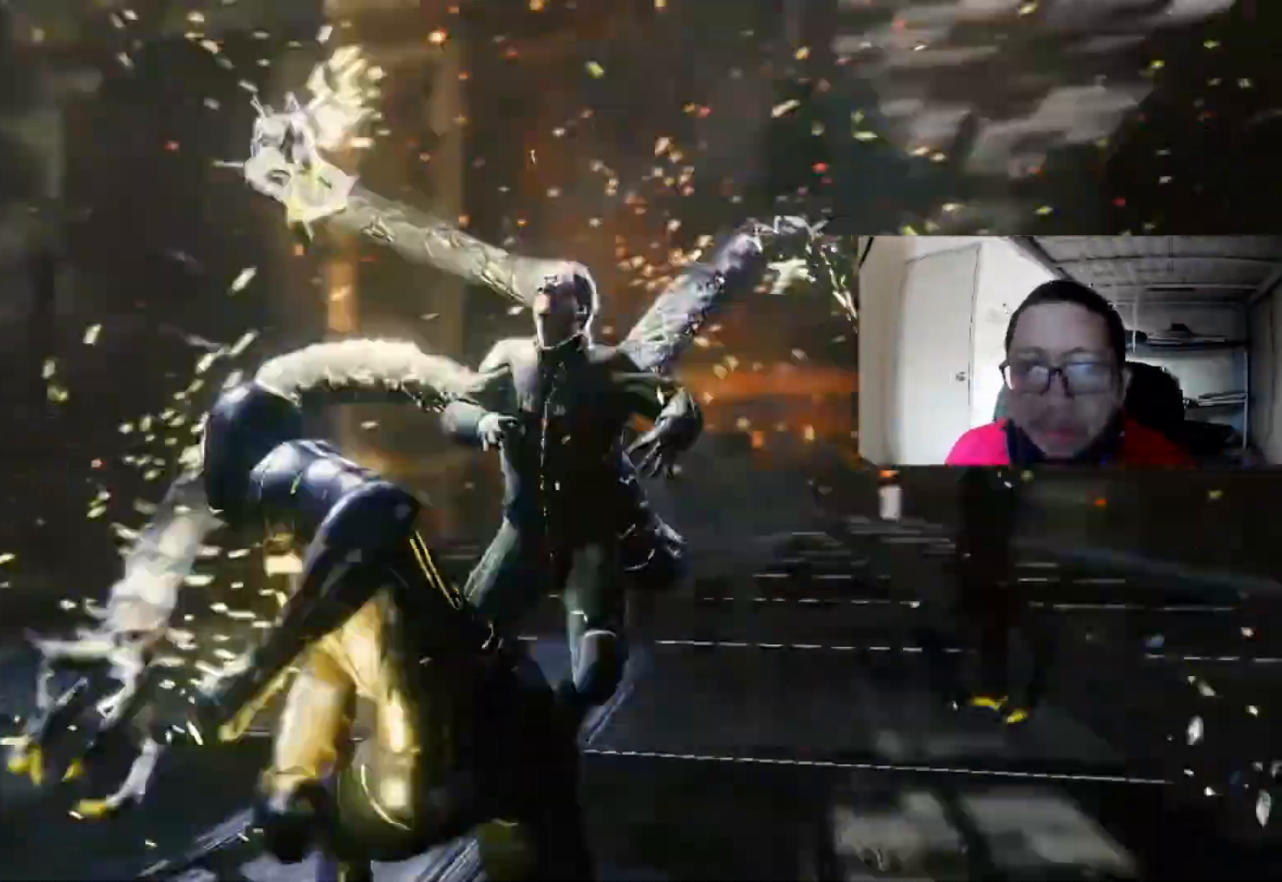
{"dt_ms": 520, "buttons": ["X"], "left_stick": "up-right", "right_stick": "center", "events": [[200, "X", "up"], [240, "X", "down"], [240, "left_stick", "up-right"], [400, "X", "up"], [480, "X", "down"]]}
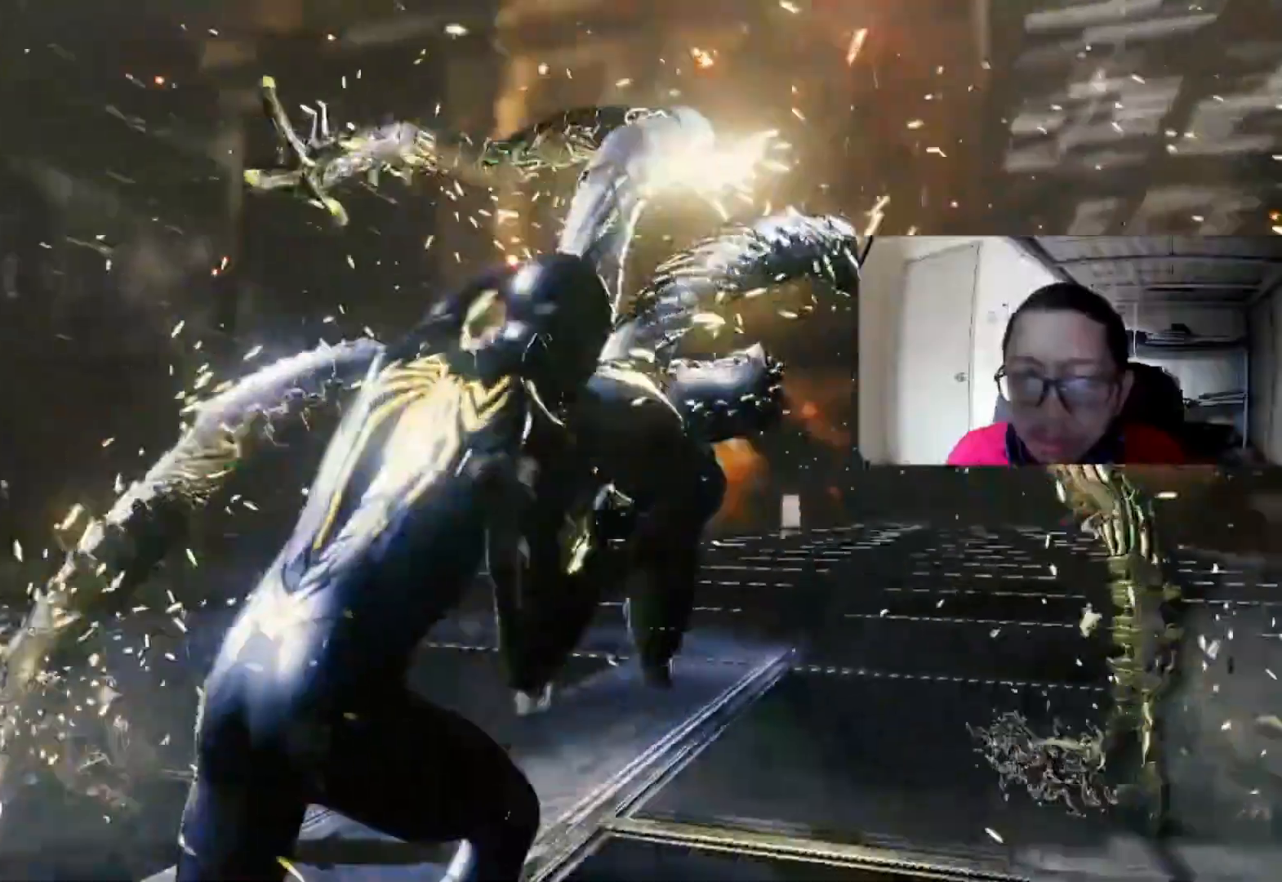
{"dt_ms": 480, "buttons": ["X"], "left_stick": "up-right", "right_stick": "center", "events": [[80, "X", "up"], [160, "X", "down"], [360, "X", "up"], [480, "X", "down"]]}
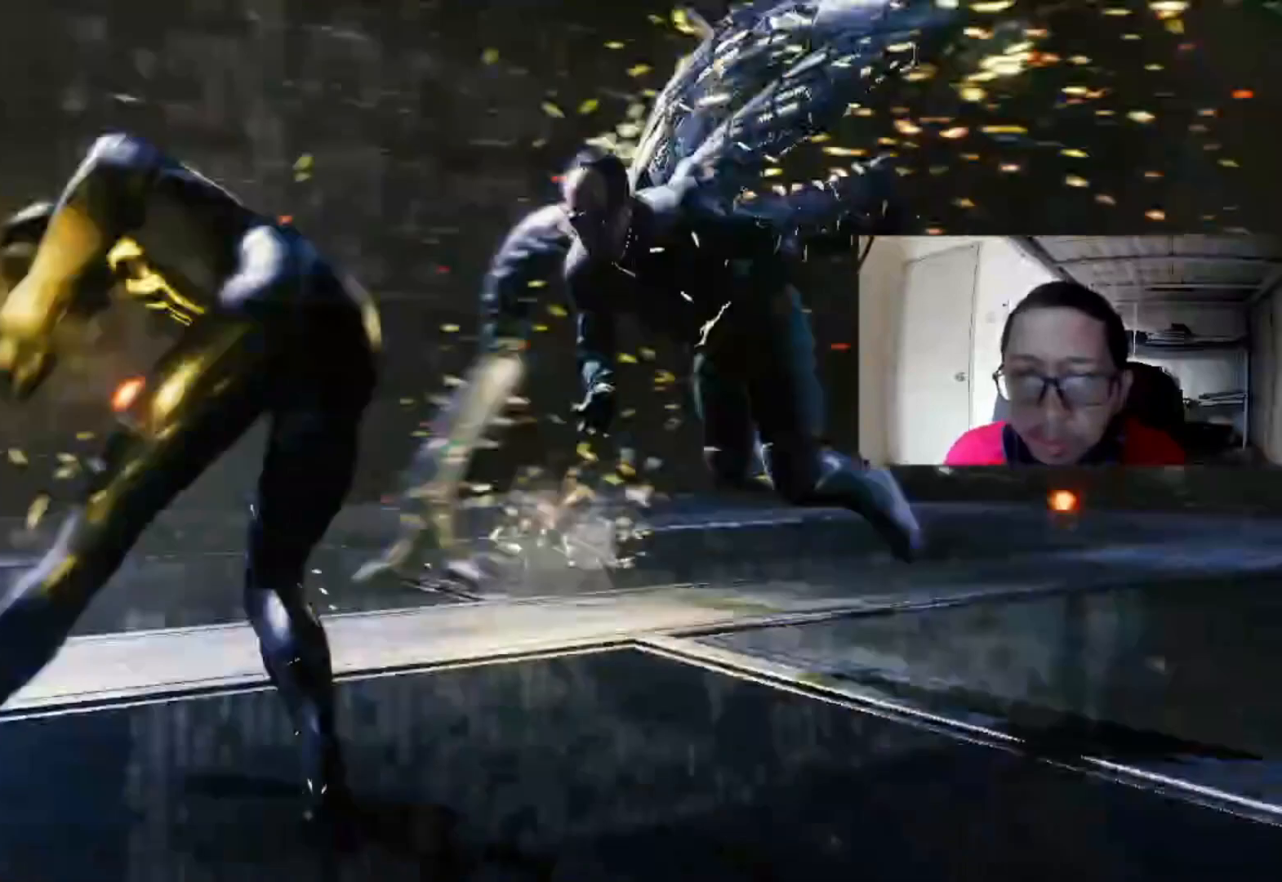
{"dt_ms": 520, "buttons": [], "left_stick": "up-right", "right_stick": "center", "events": [[200, "X", "up"], [360, "X", "down"], [520, "X", "up"]]}
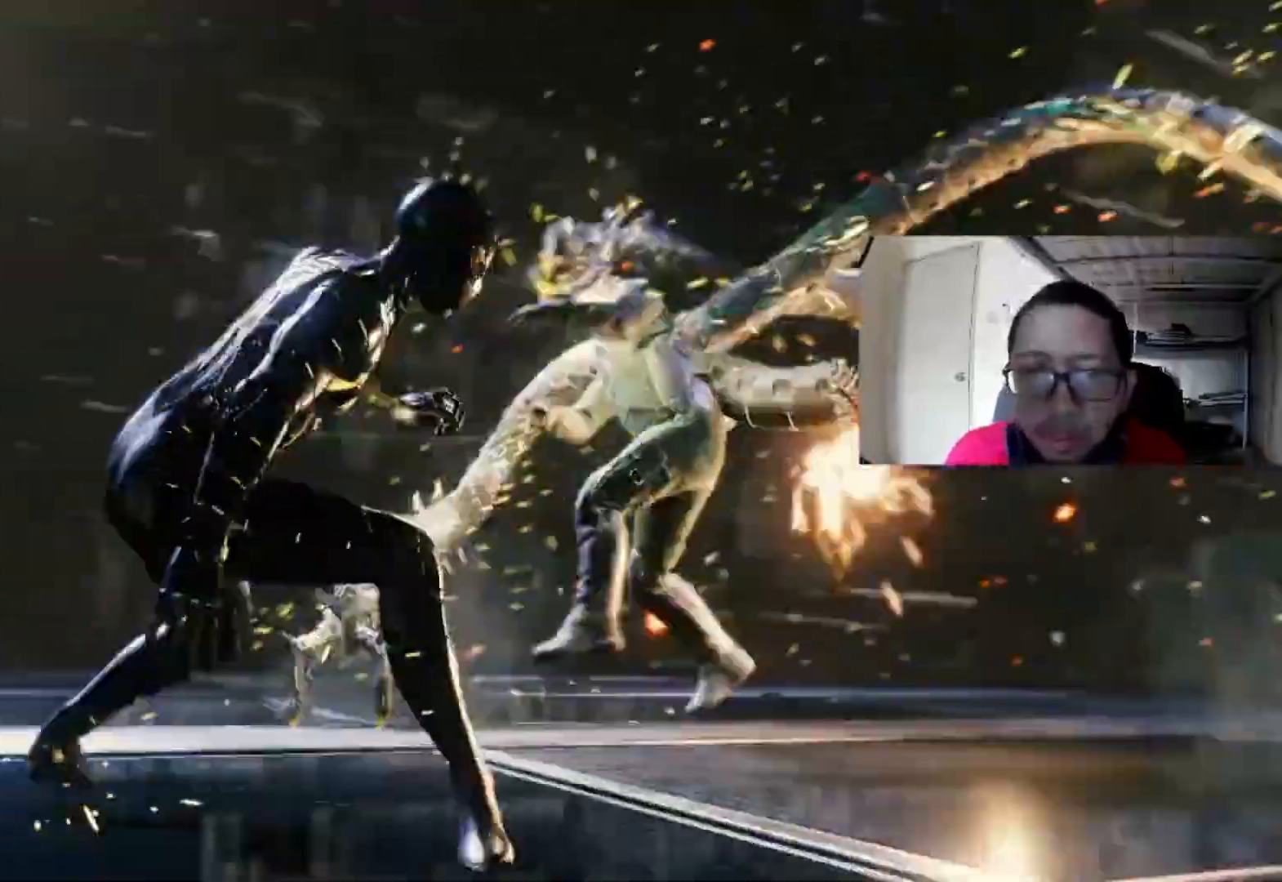
{"dt_ms": 480, "buttons": [], "left_stick": "up-right", "right_stick": "center", "events": [[160, "X", "down"], [400, "X", "up"]]}
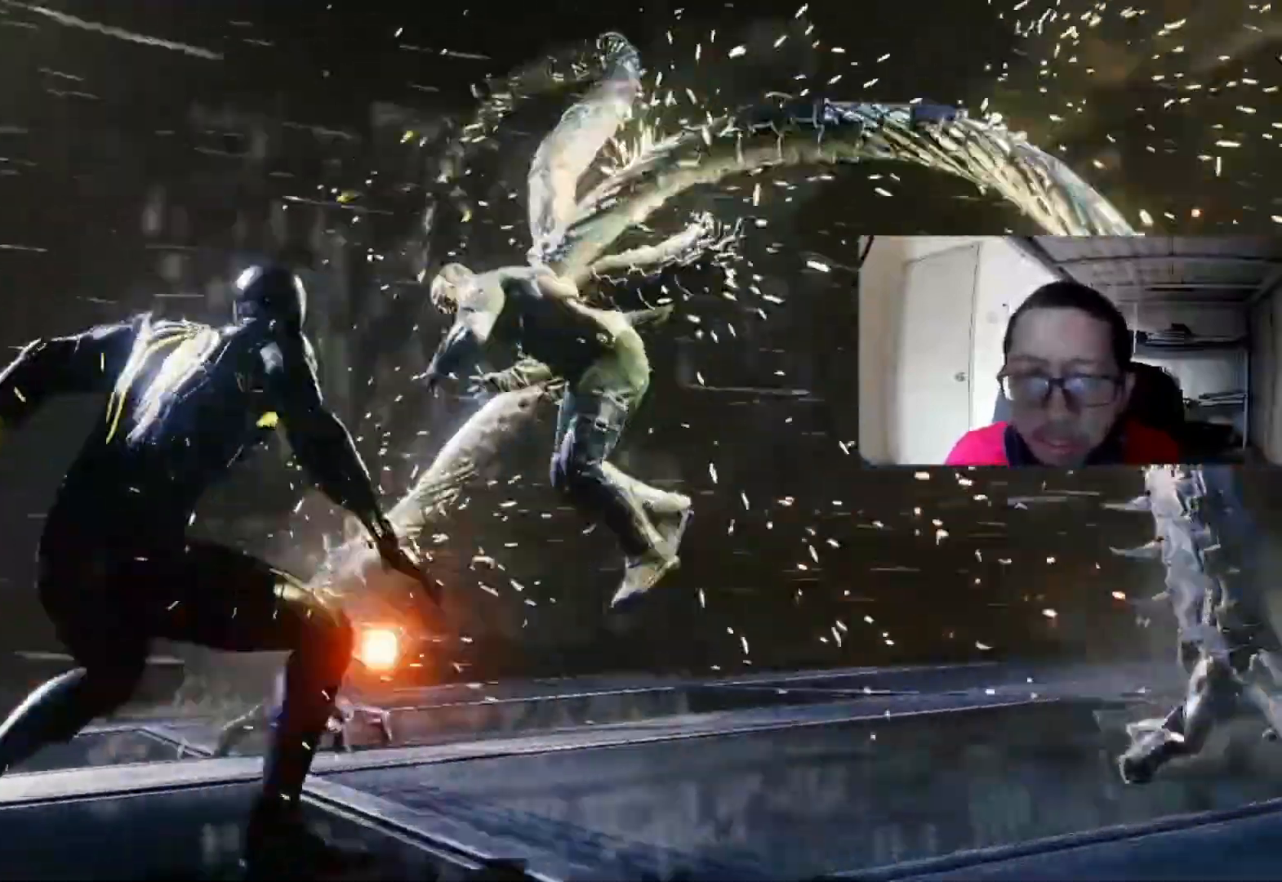
{"dt_ms": 1000, "buttons": ["X"], "left_stick": "up-right", "right_stick": "center"}
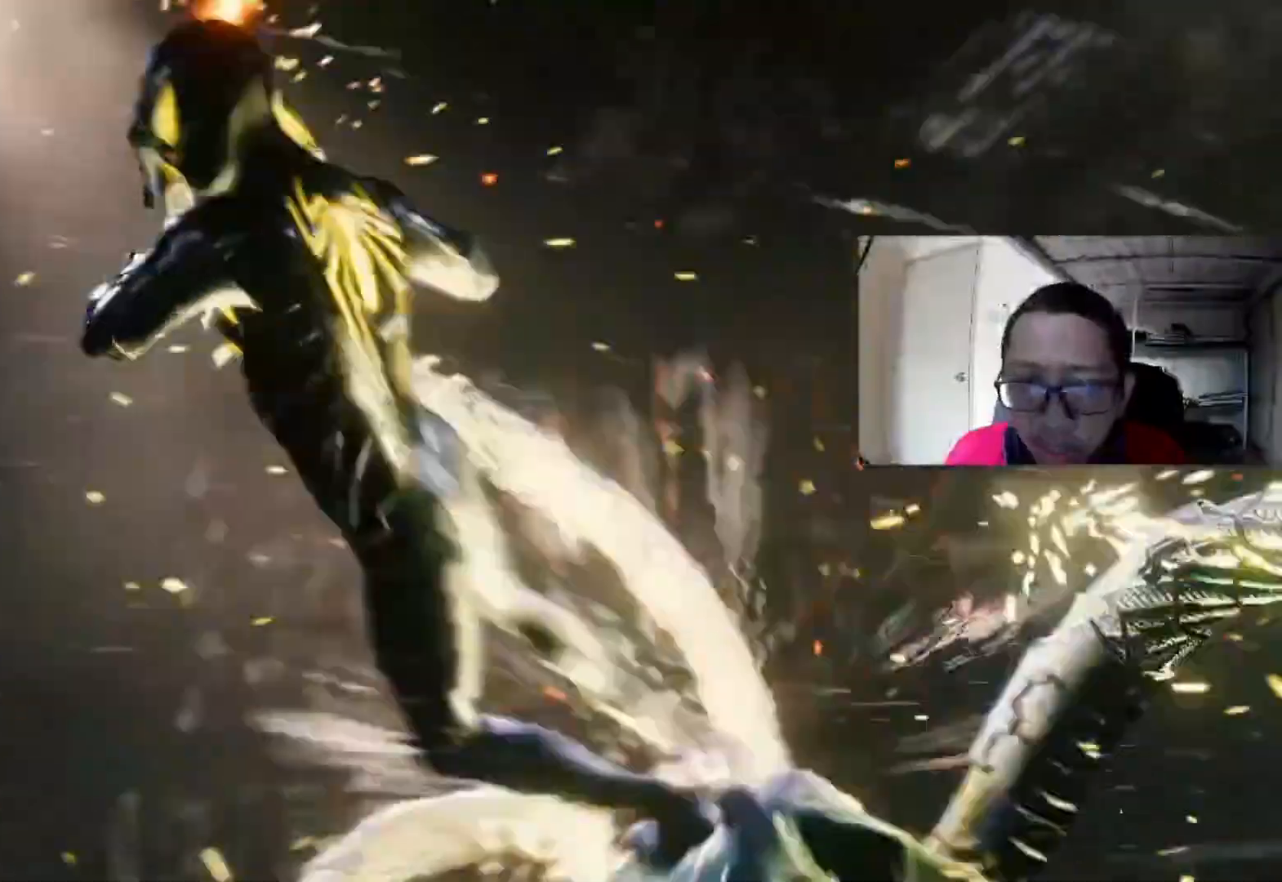
{"dt_ms": 520, "buttons": ["X"], "left_stick": "up-right", "right_stick": "center", "events": []}
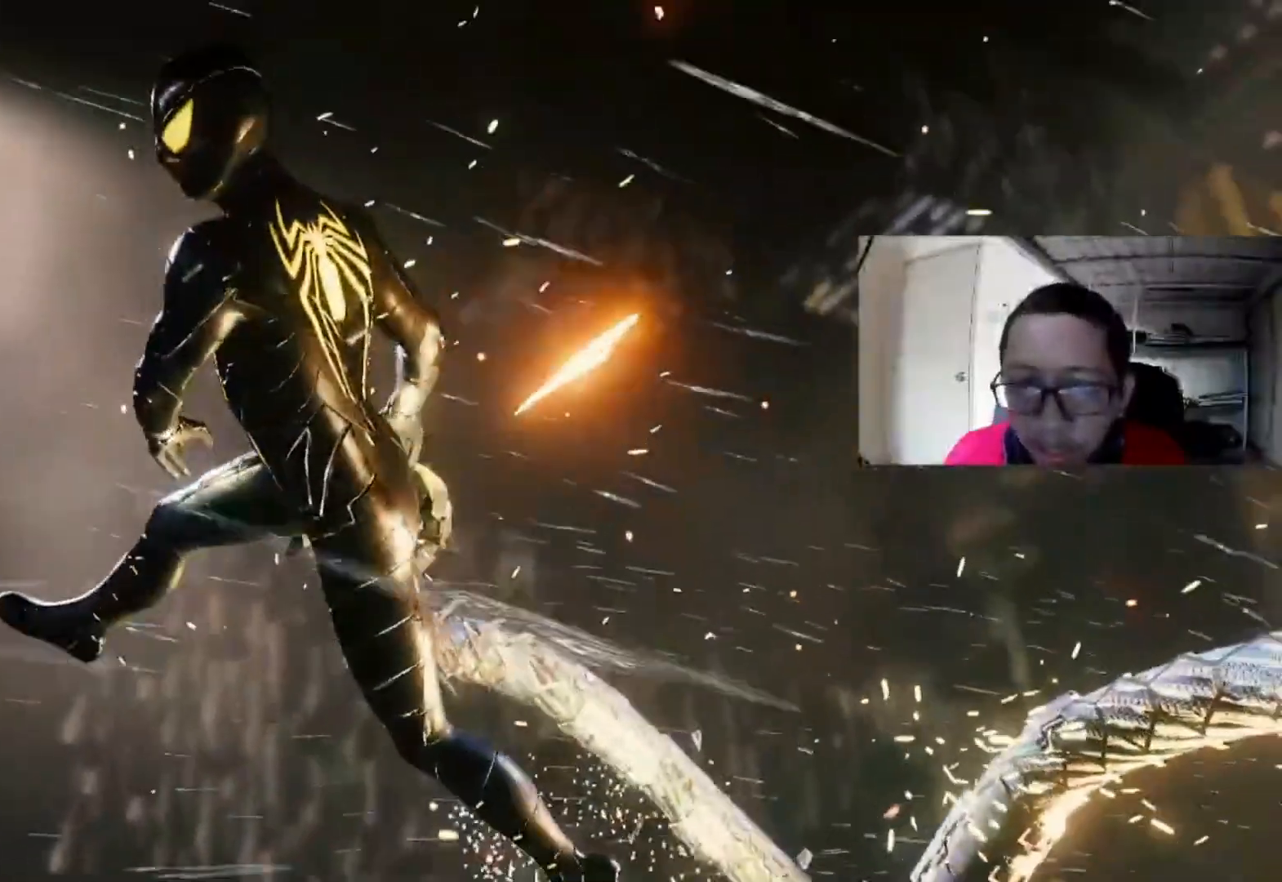
{"dt_ms": 480, "buttons": ["X"], "left_stick": "up-right", "right_stick": "center", "events": []}
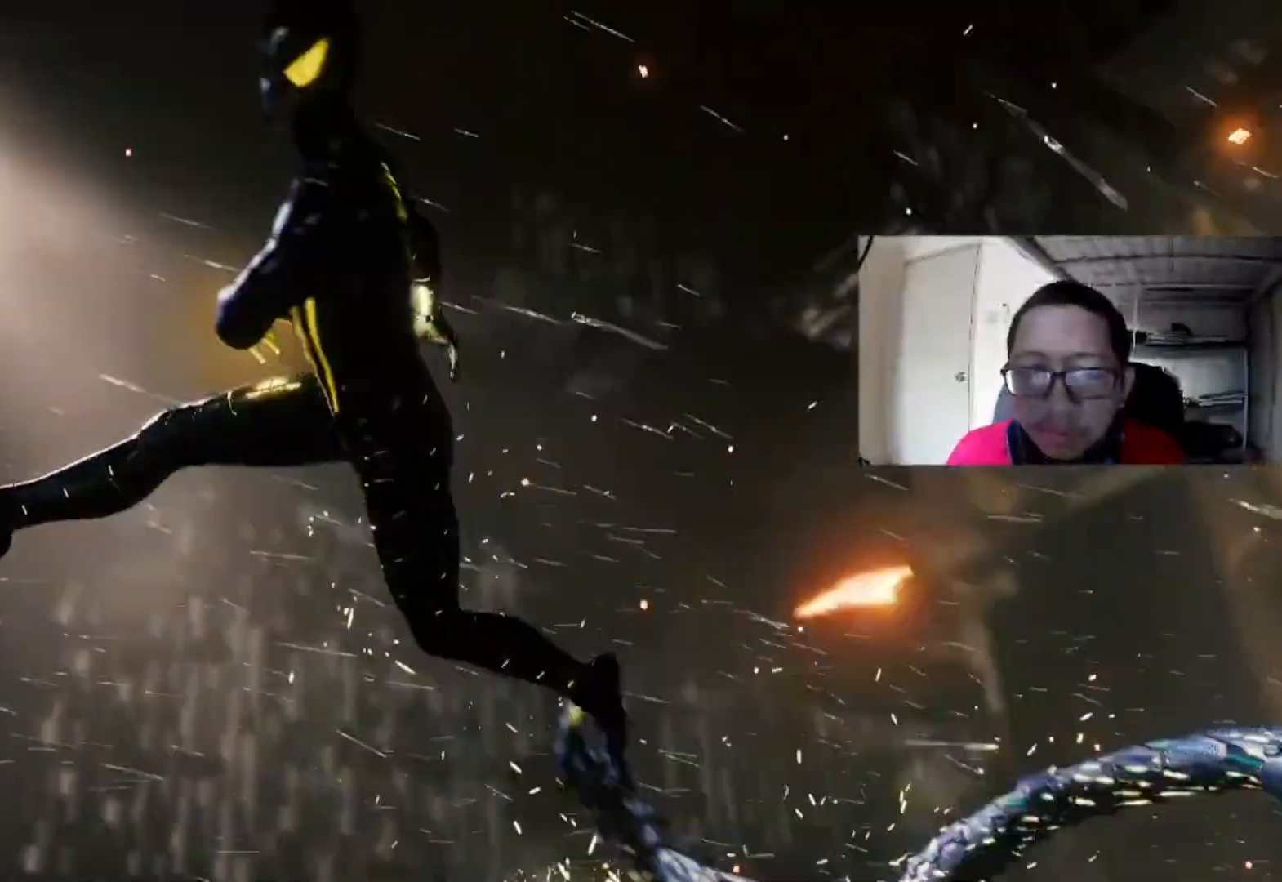
{"dt_ms": 520, "buttons": [], "left_stick": "center", "right_stick": "center", "events": [[240, "X", "up"], [400, "left_stick", "center"]]}
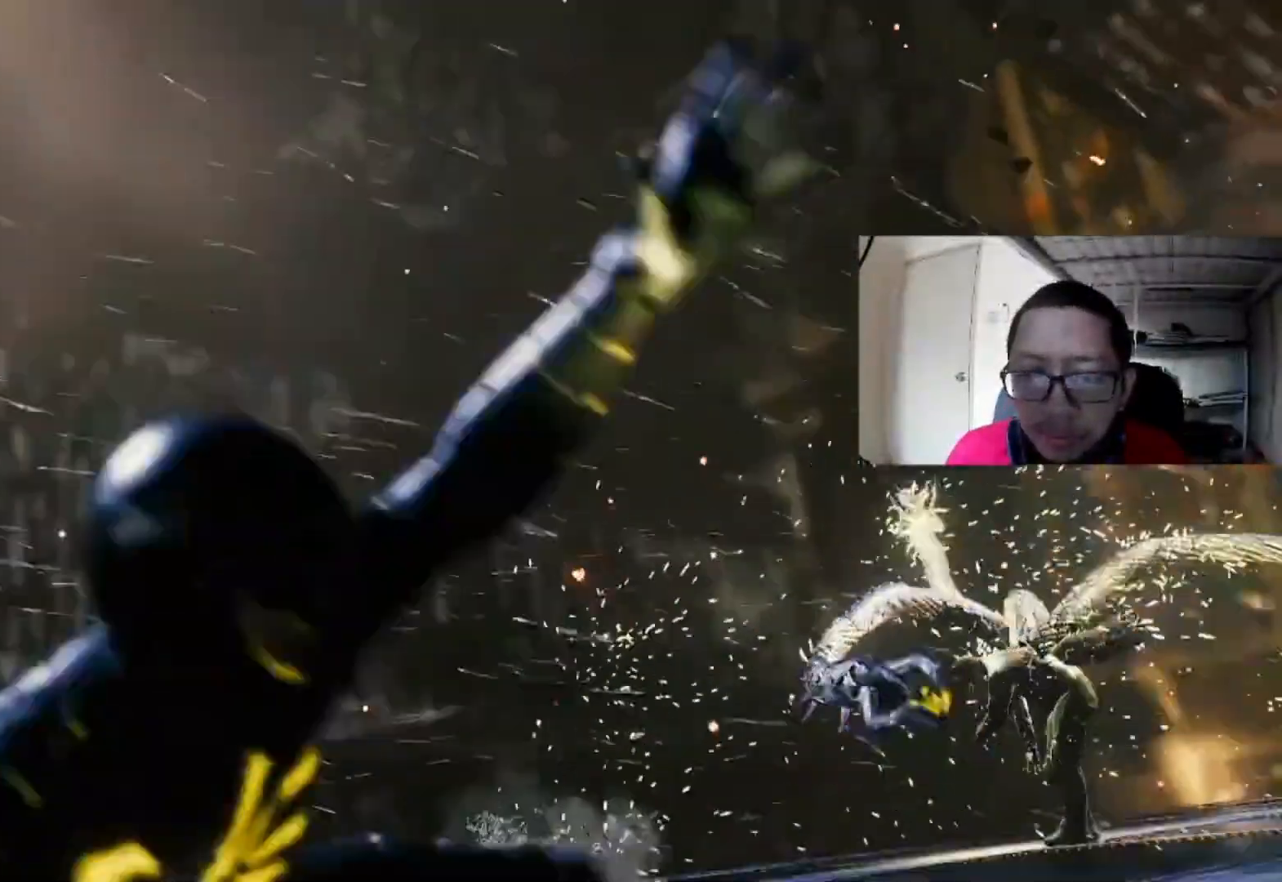
{"dt_ms": 480, "buttons": [], "left_stick": "center", "right_stick": "center", "events": []}
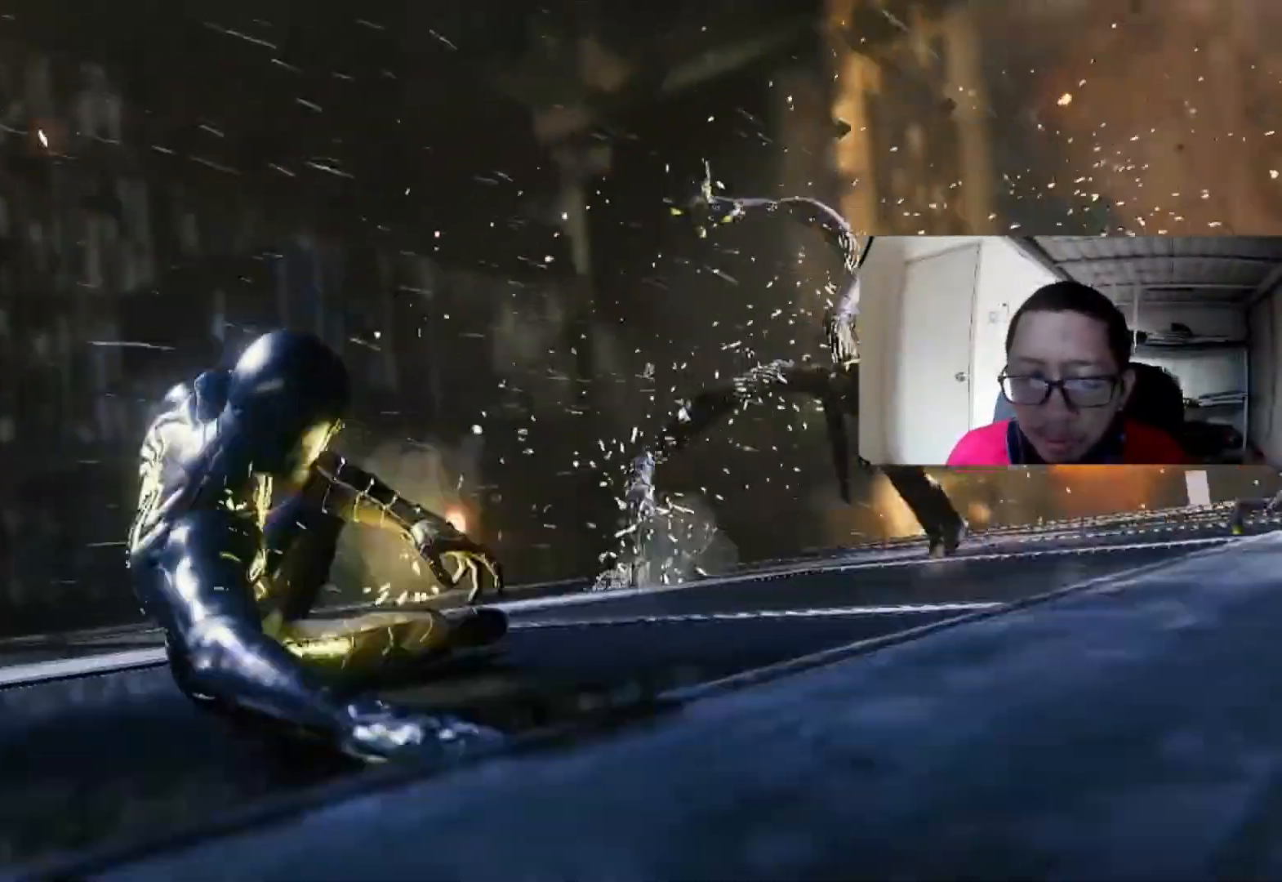
{"dt_ms": 520, "buttons": [], "left_stick": "right", "right_stick": "center", "events": [[400, "left_stick", "right"]]}
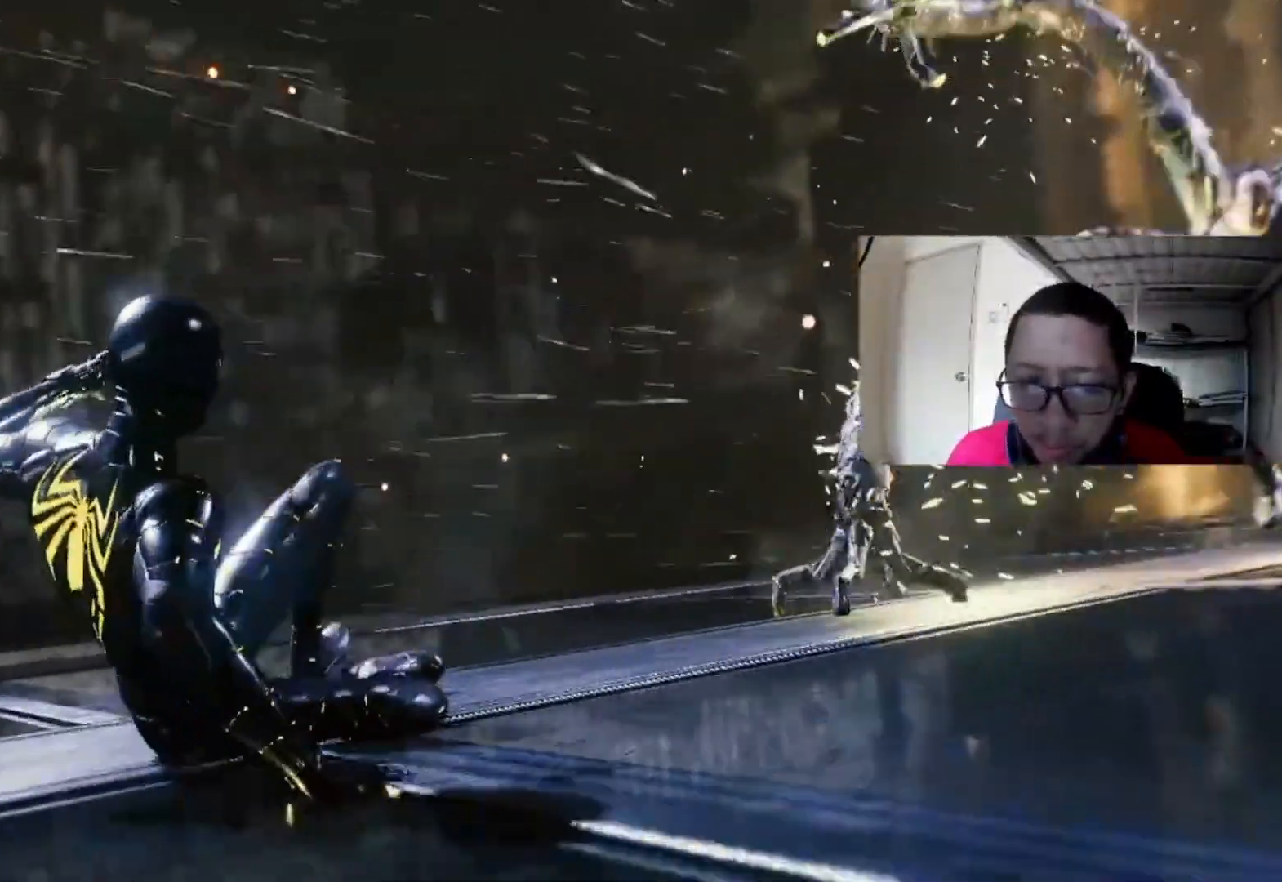
{"dt_ms": 480, "buttons": [], "left_stick": "right", "right_stick": "center", "events": []}
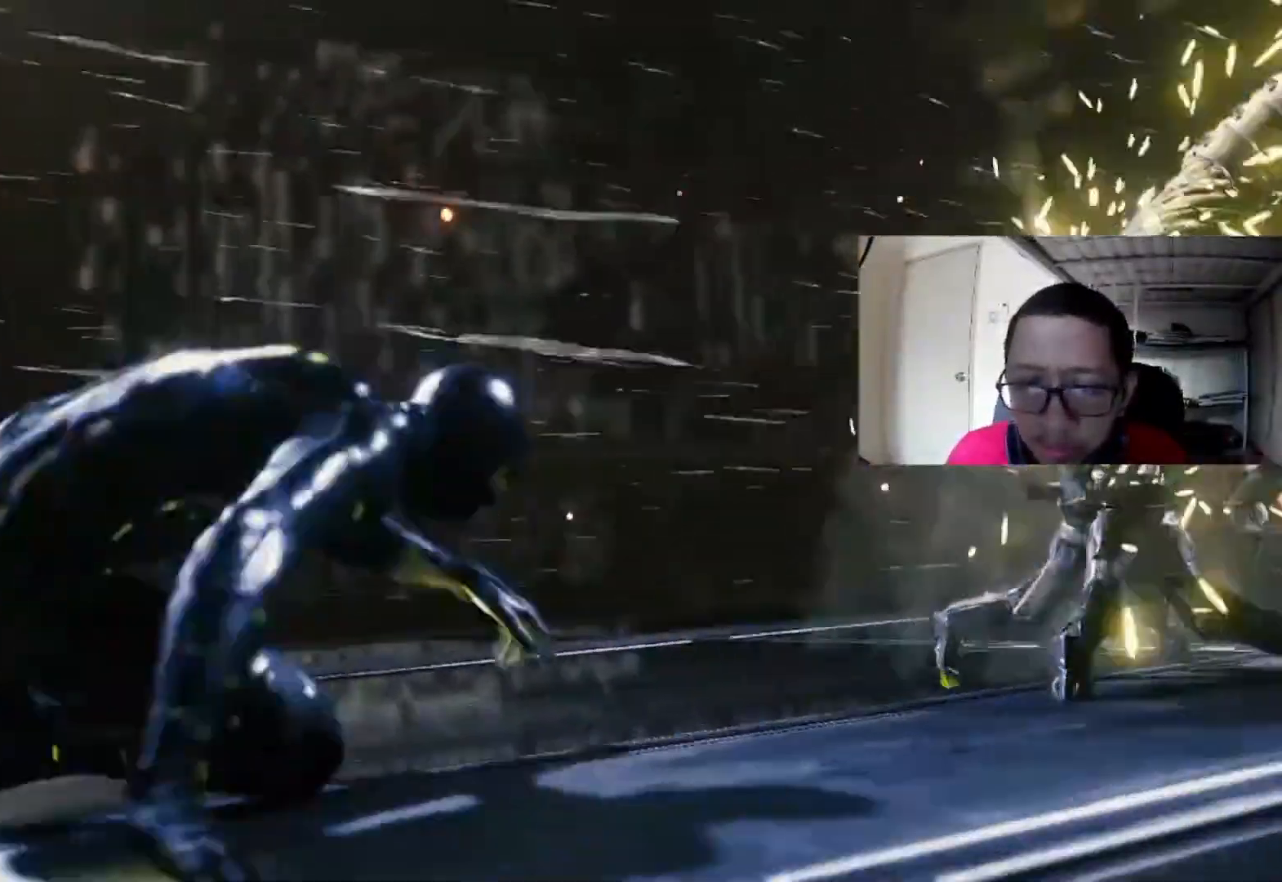
{"dt_ms": 520, "buttons": [], "left_stick": "right", "right_stick": "center", "events": []}
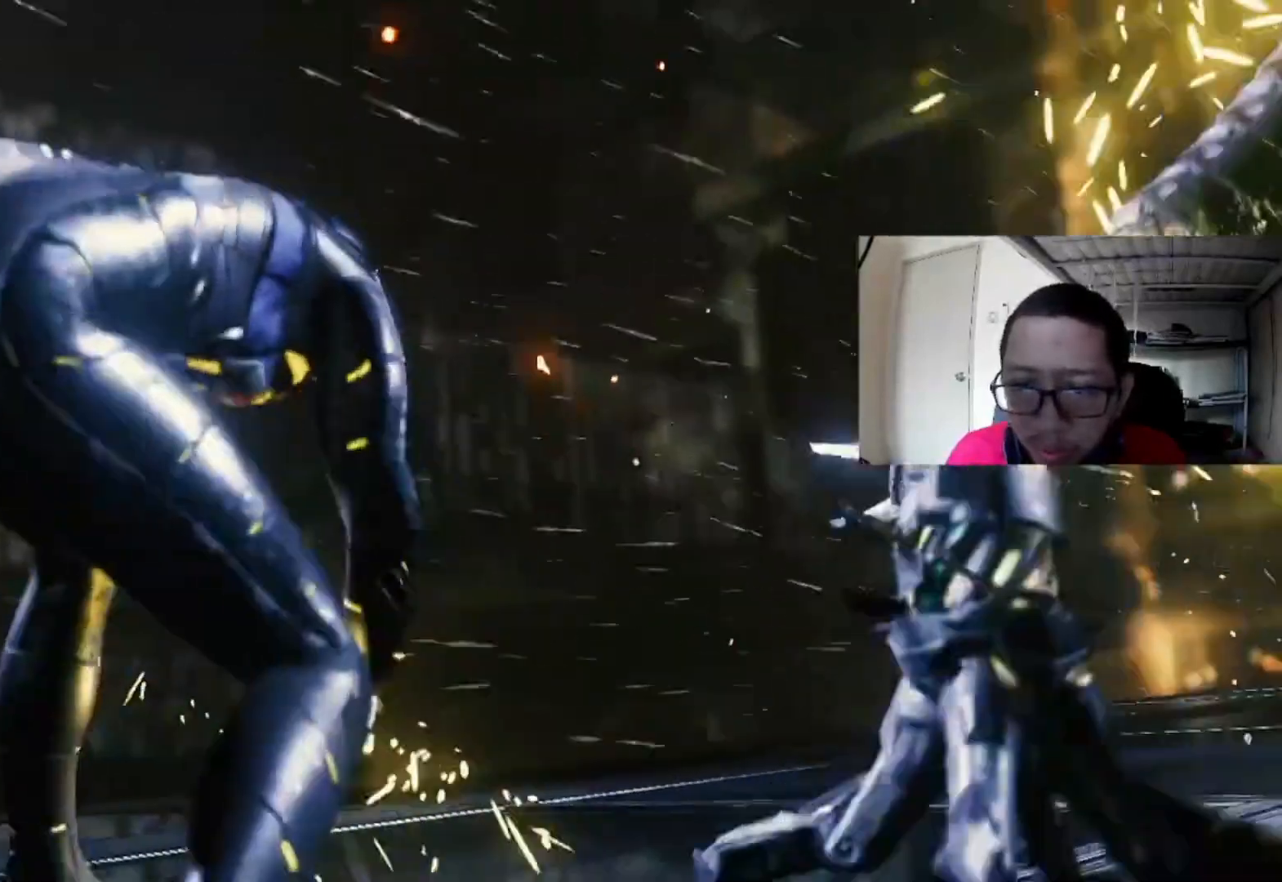
{"dt_ms": 480, "buttons": [], "left_stick": "right", "right_stick": "center", "events": [[320, "X", "down"], [480, "X", "up"]]}
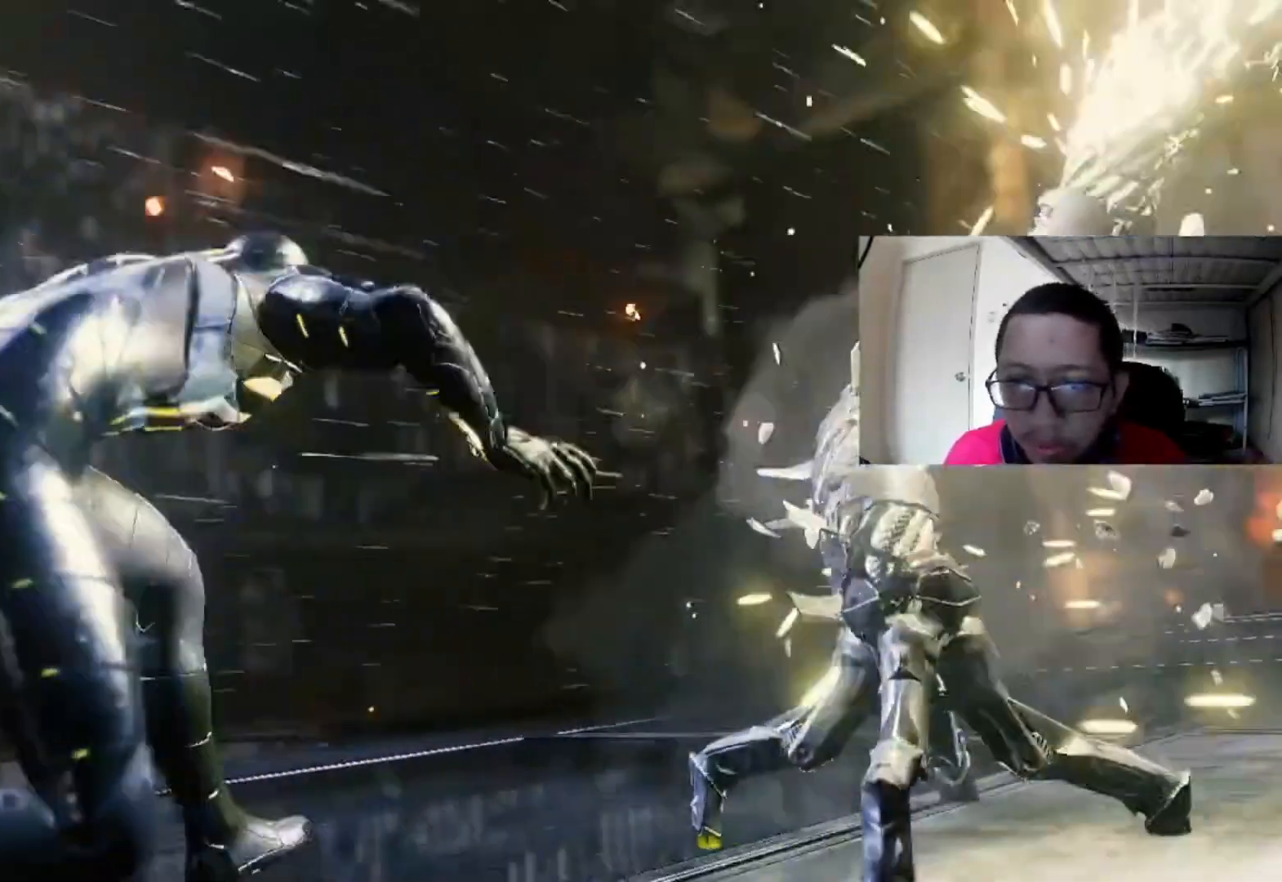
{"dt_ms": 520, "buttons": ["X"], "left_stick": "right", "right_stick": "center", "events": [[200, "X", "down"], [320, "X", "up"], [440, "X", "down"]]}
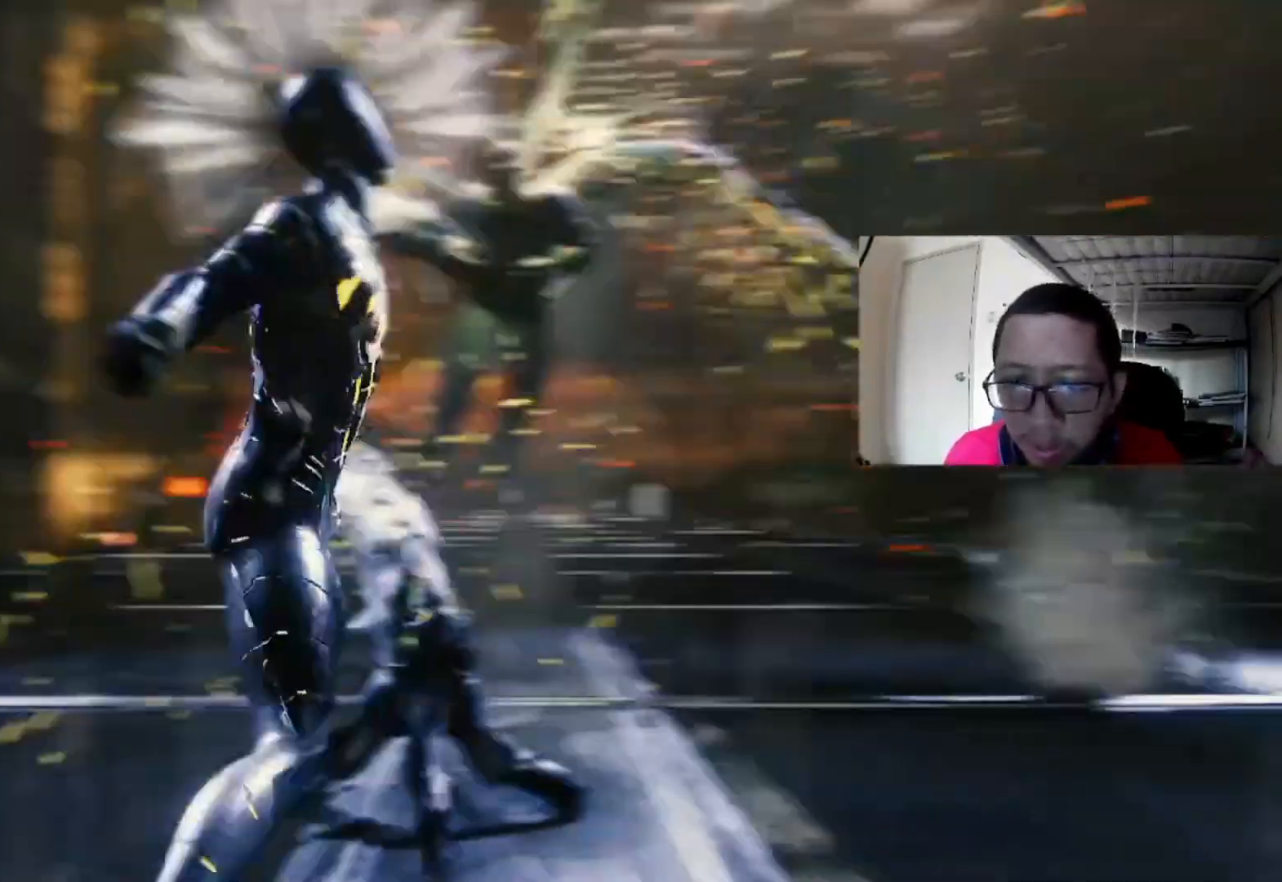
{"dt_ms": 480, "buttons": ["X"], "left_stick": "up", "right_stick": "center", "events": [[80, "X", "up"], [160, "X", "down"], [320, "X", "up"], [320, "left_stick", "up"], [440, "X", "down"]]}
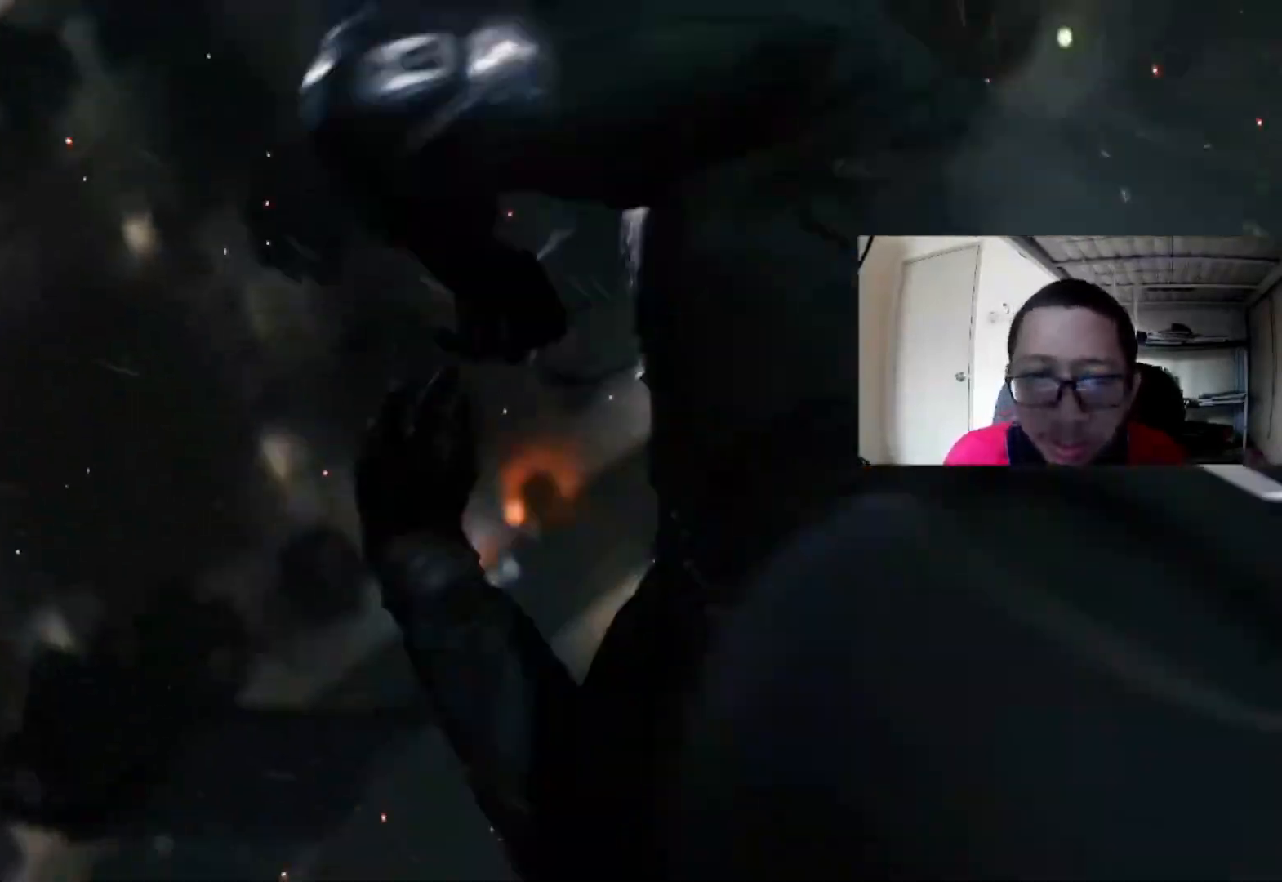
{"dt_ms": 520, "buttons": [], "left_stick": "center", "right_stick": "center", "events": [[200, "X", "up"], [400, "left_stick", "center"]]}